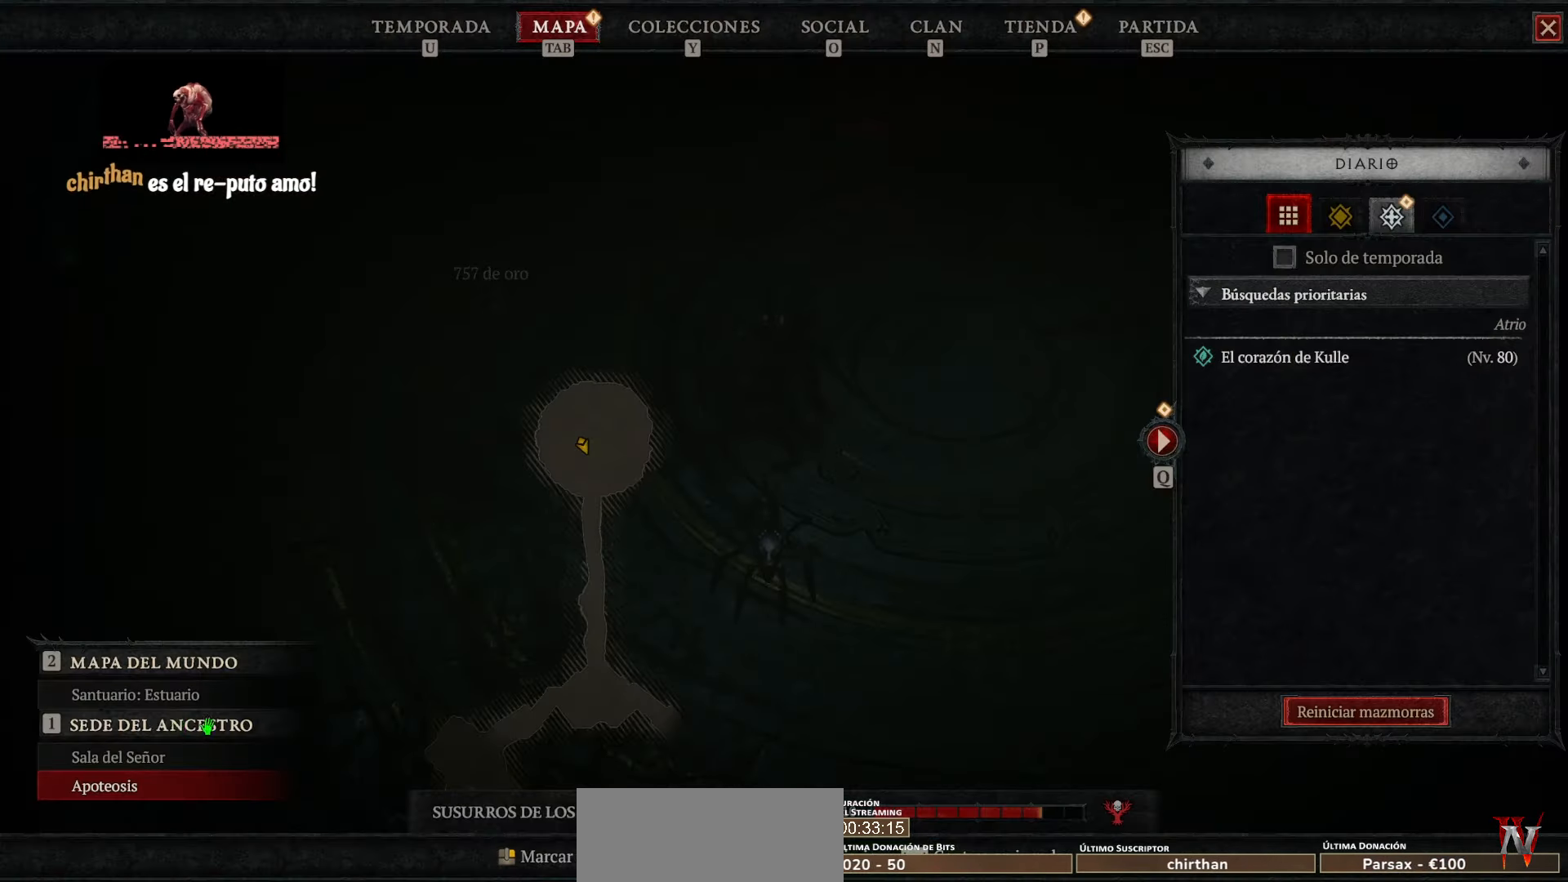
Gameplay with keyboard and mouse; each line is a JSON object with the keys and mouse buttons held at the frame after it. "events" lists presses ("down") and releases ("up") of "space", "mouse_left" and "mouse_right" between this image and that frame as [ms after this image, input, new state], when the widget could be followed in between. "mouse_left", "mouse_right" = the "left", "right" buttons of the "mouse" list. No other keys are recorded. Not read: mouse_move other_keys.
{"keys": [], "mouse": [], "events": [[360, "mouse_left", "down"], [440, "mouse_left", "up"]]}
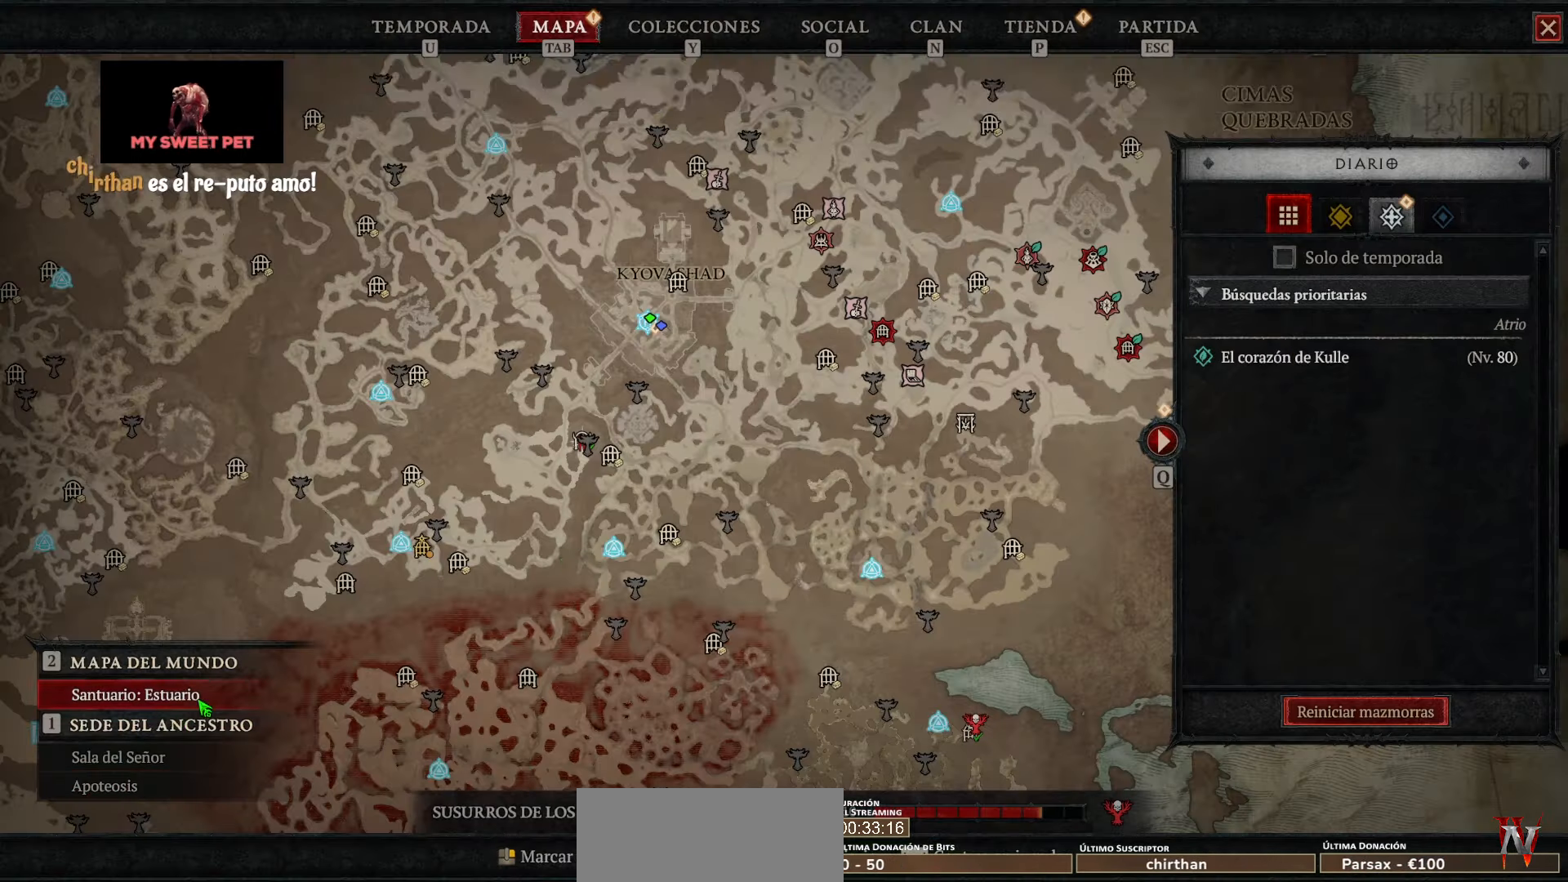
{"keys": [], "mouse": [], "events": []}
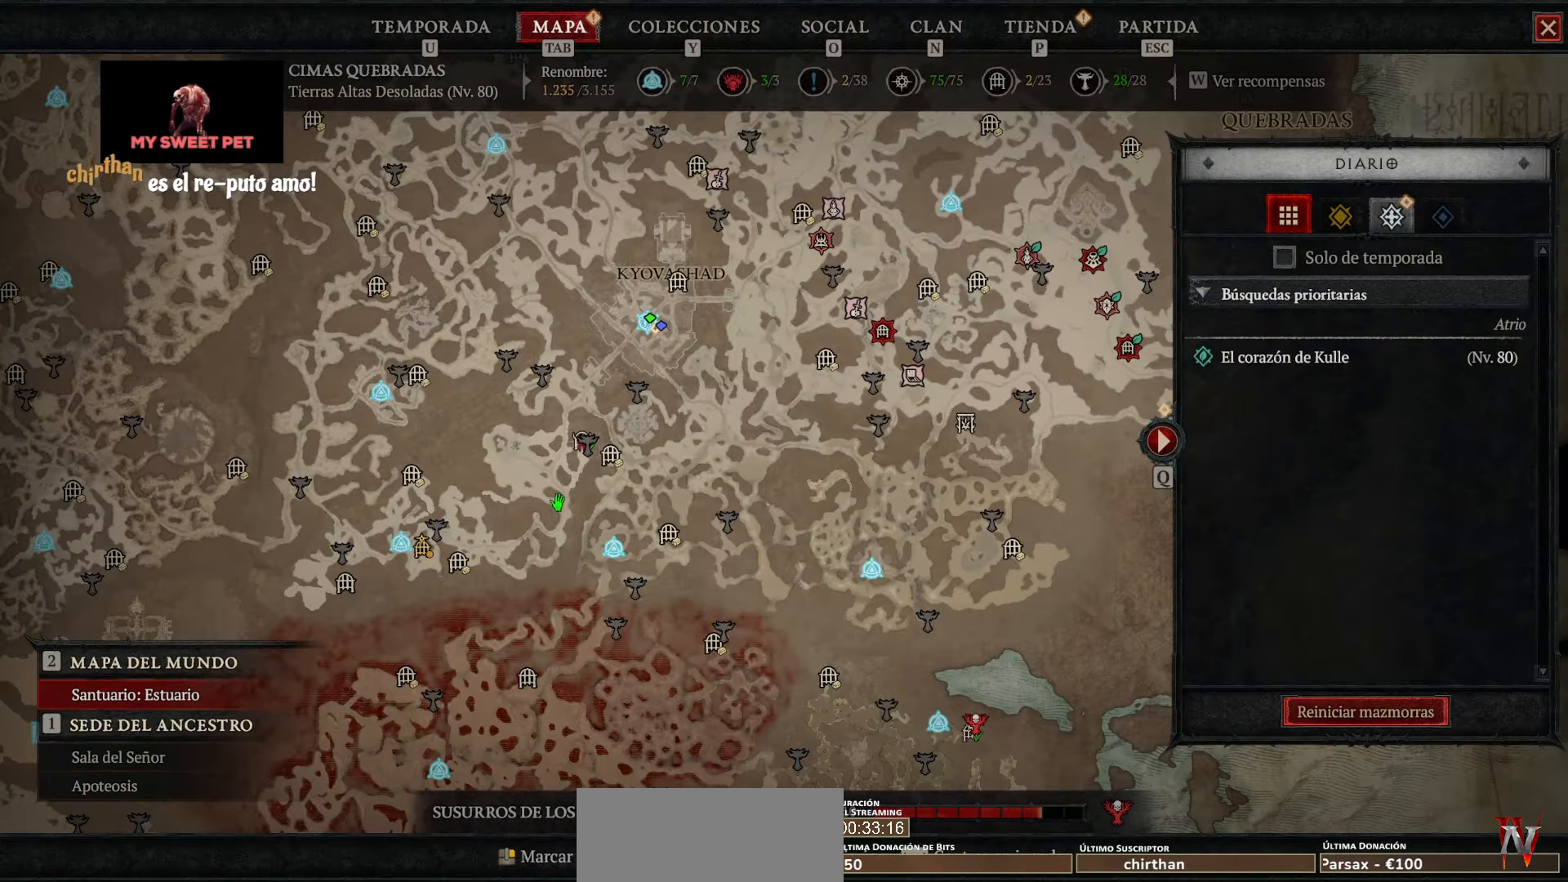
{"keys": [], "mouse": [], "events": []}
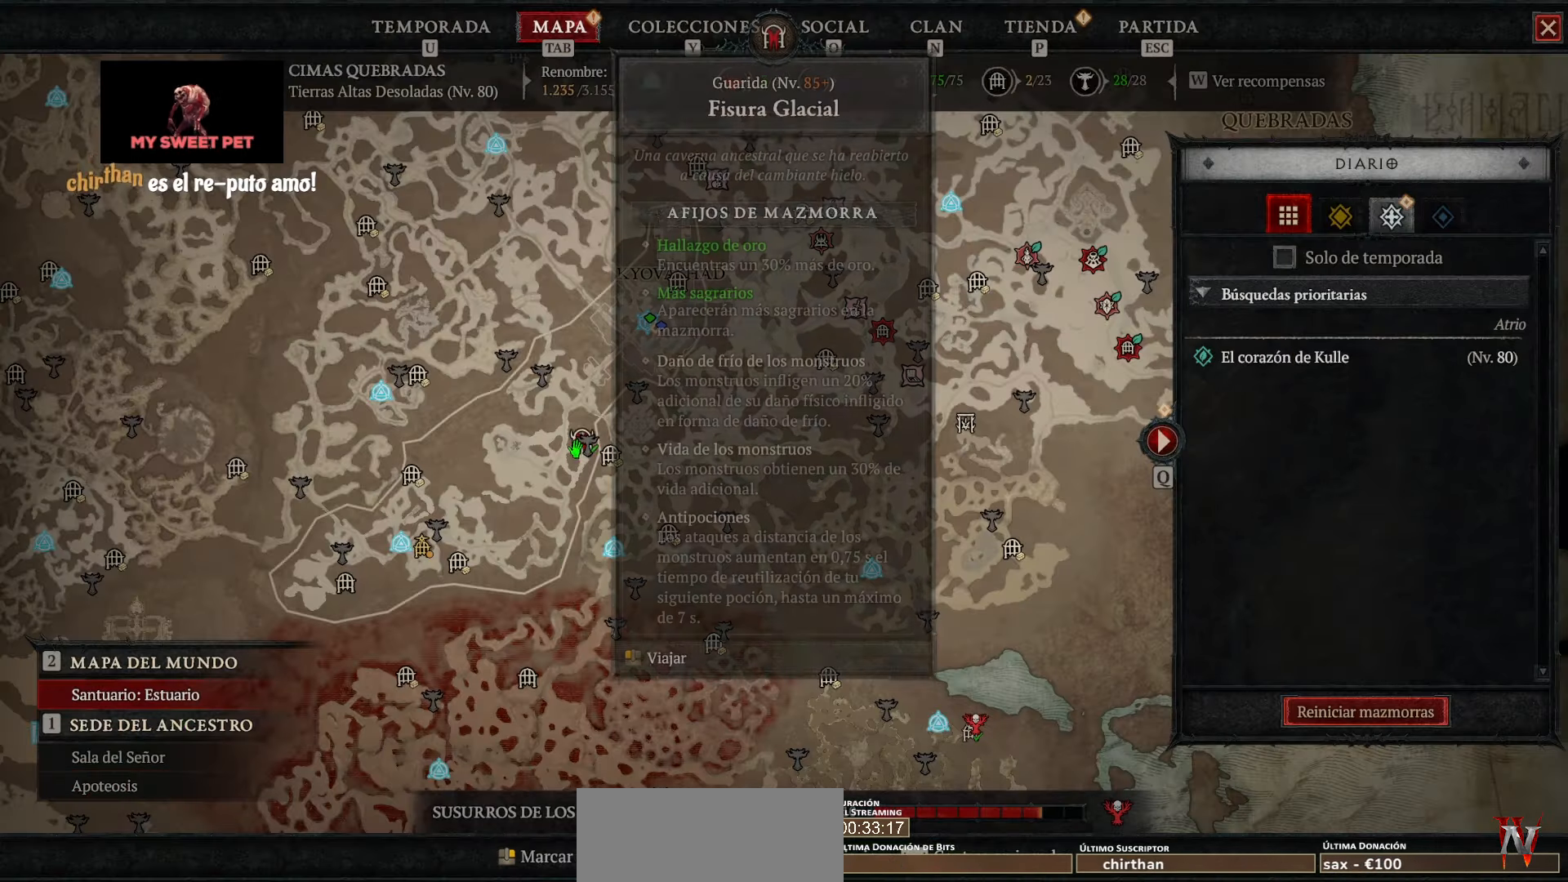
{"keys": [], "mouse": [], "events": [[40, "mouse_left", "down"], [120, "mouse_left", "up"]]}
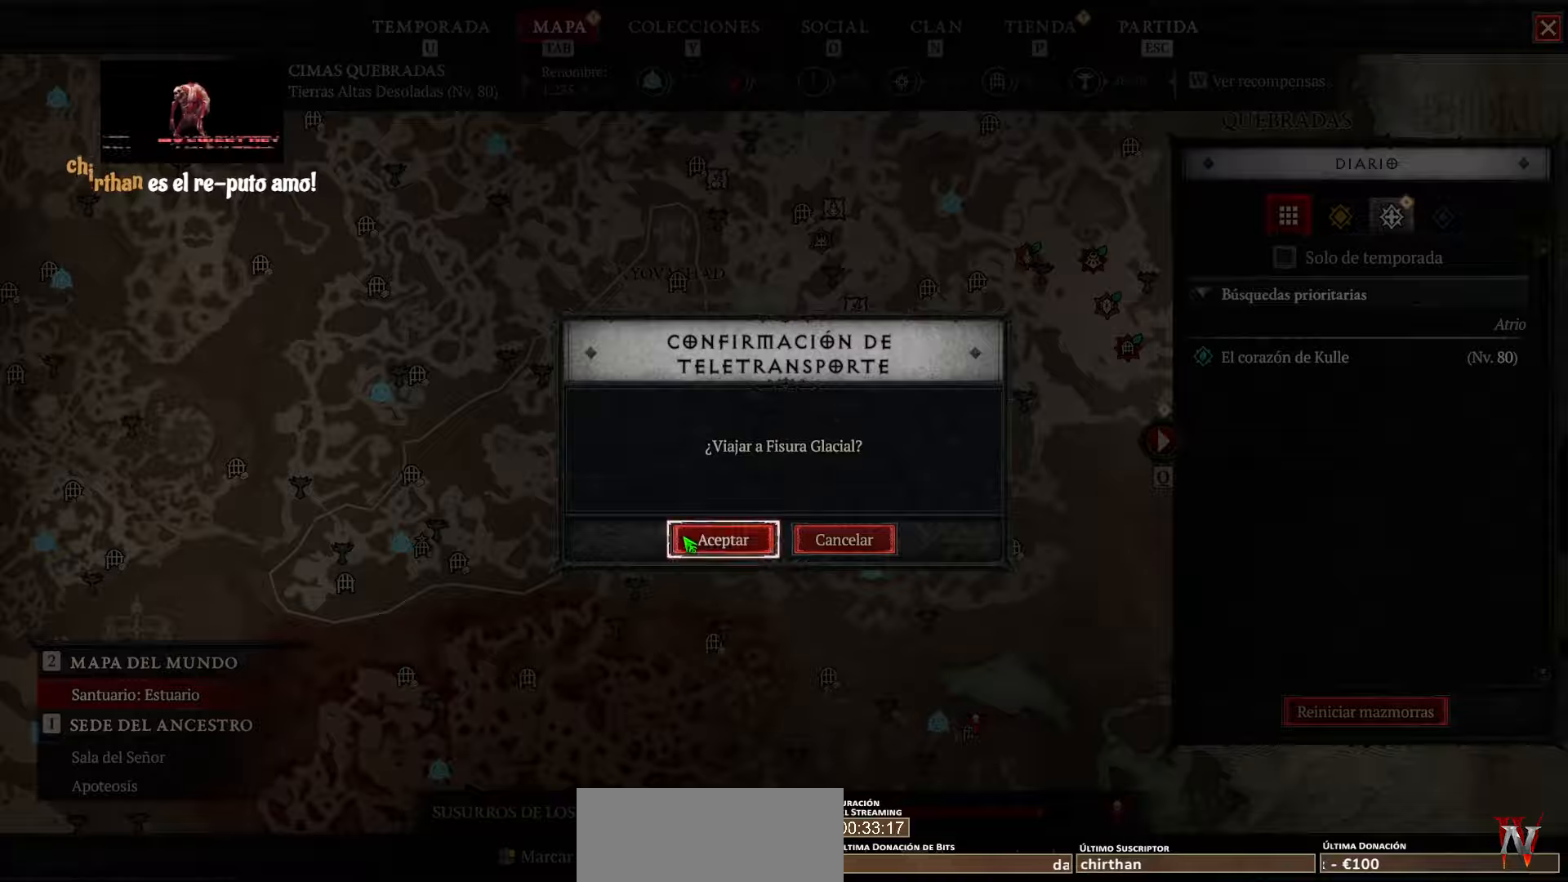
{"keys": [], "mouse": [], "events": [[200, "mouse_left", "down"], [280, "mouse_left", "up"]]}